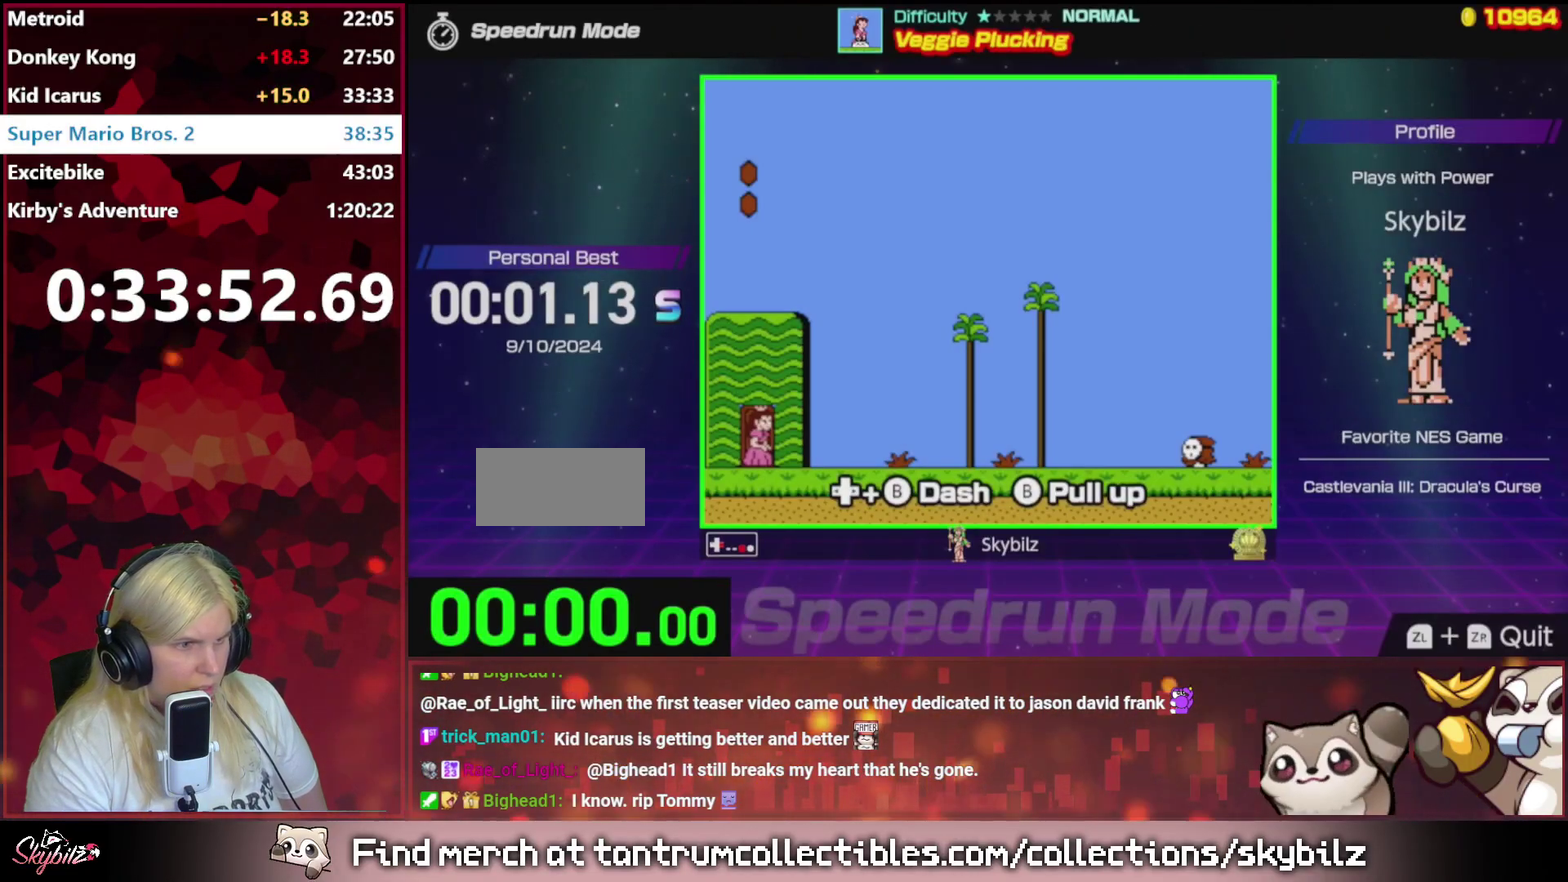
Gameplay with a controller (Nintendo layout); each line is a JSON object with the inputs held at the frame after it. "events" lists button and stick changes between this image and that frame as [ms after this image, input, new state], when the widget could be followed in between. Not read: L3 R3.
{"buttons": ["B", "DPAD_RIGHT"], "events": []}
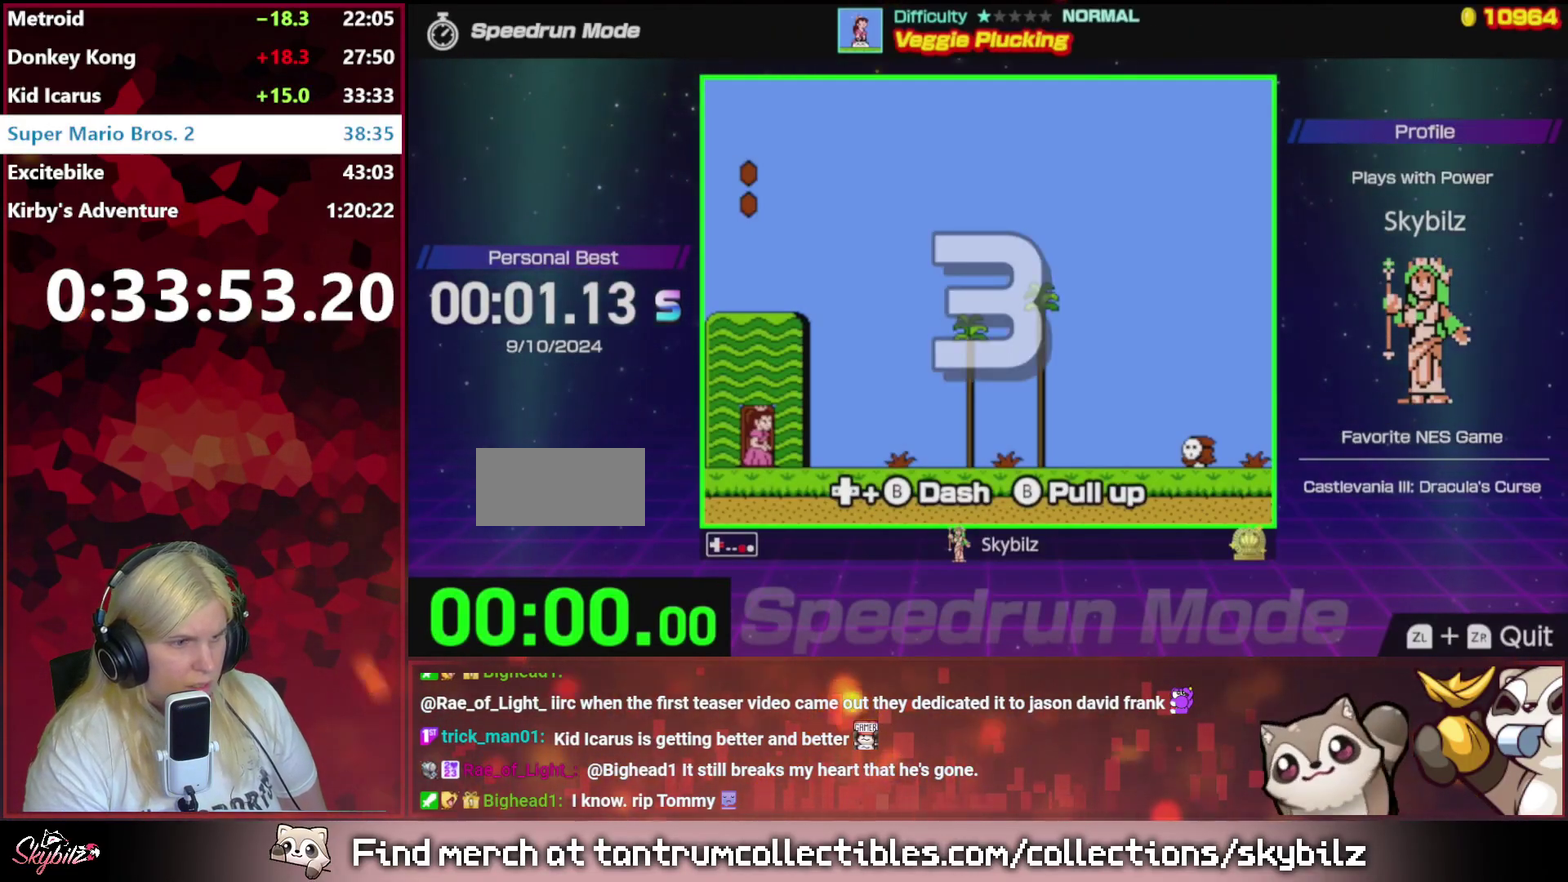
{"buttons": ["B", "DPAD_RIGHT"], "events": []}
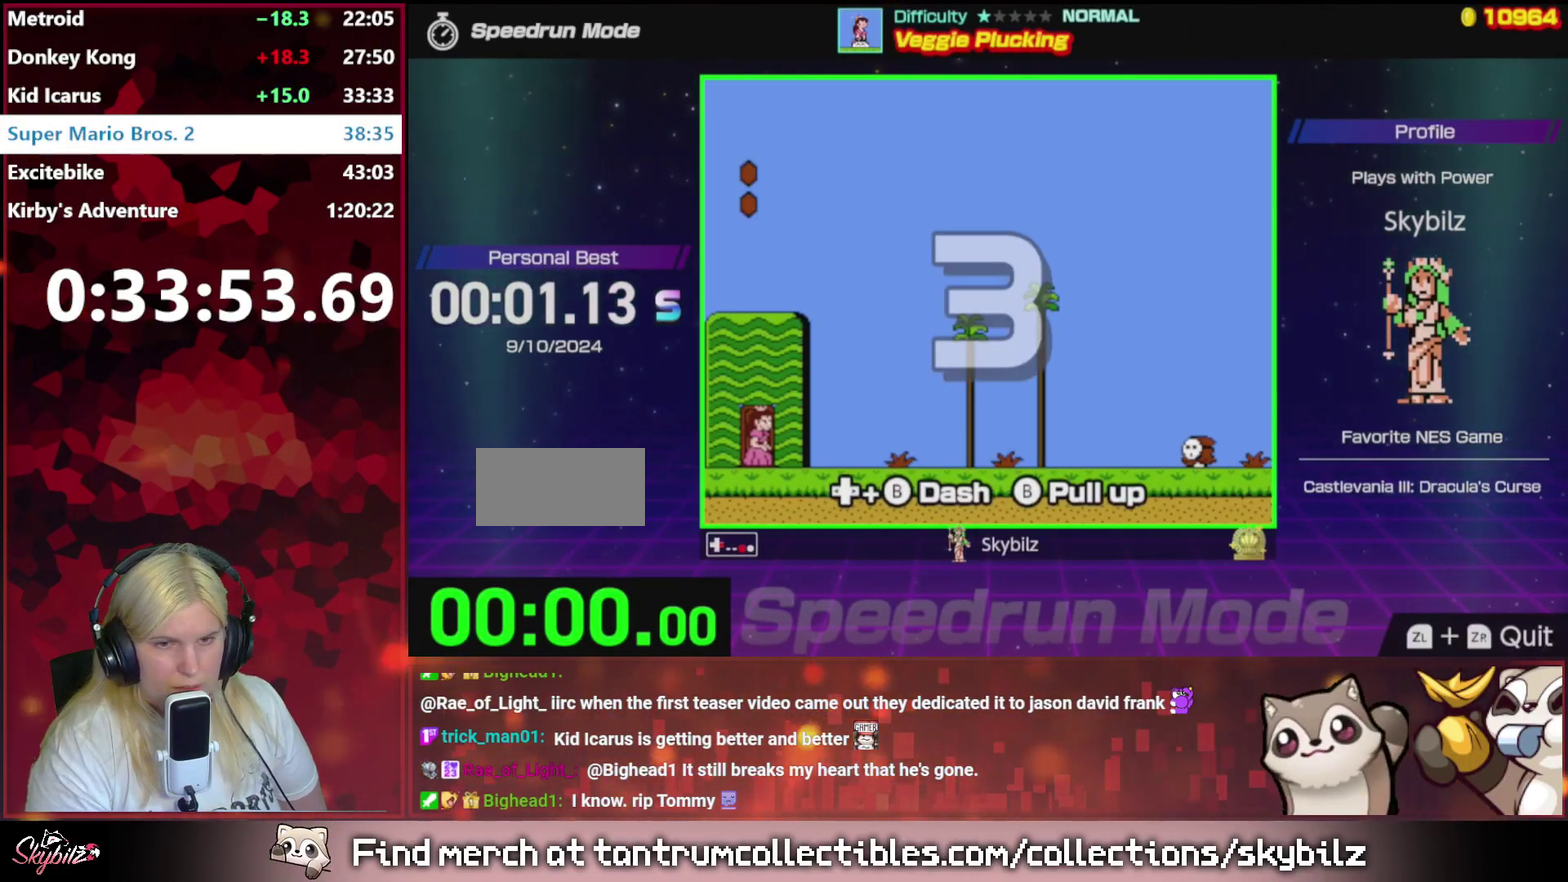
{"buttons": ["B", "DPAD_RIGHT"], "events": []}
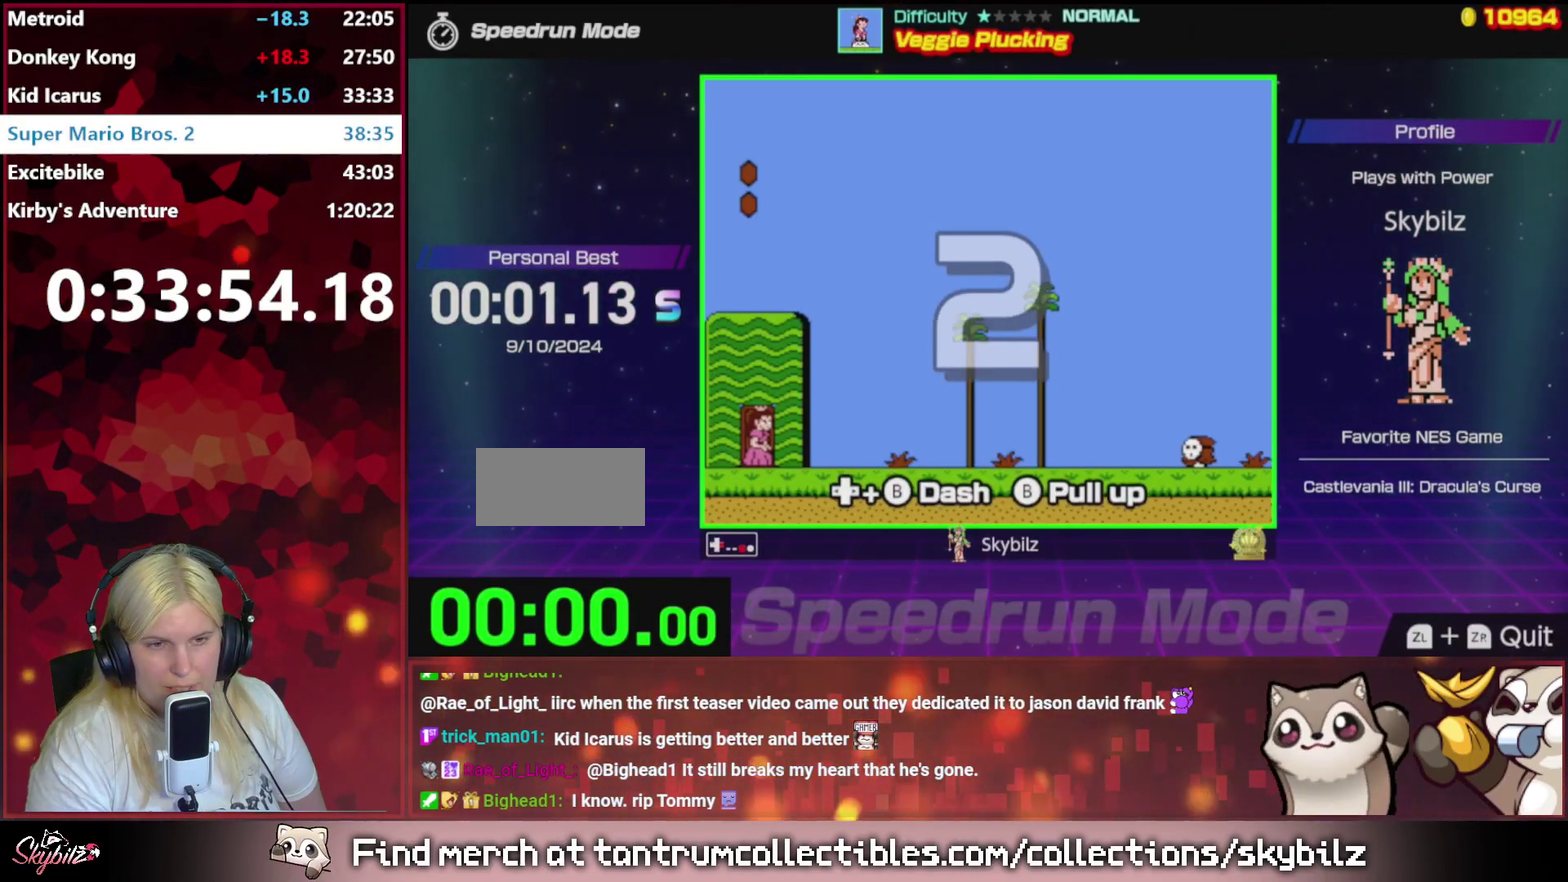
{"buttons": ["B", "DPAD_RIGHT"], "events": []}
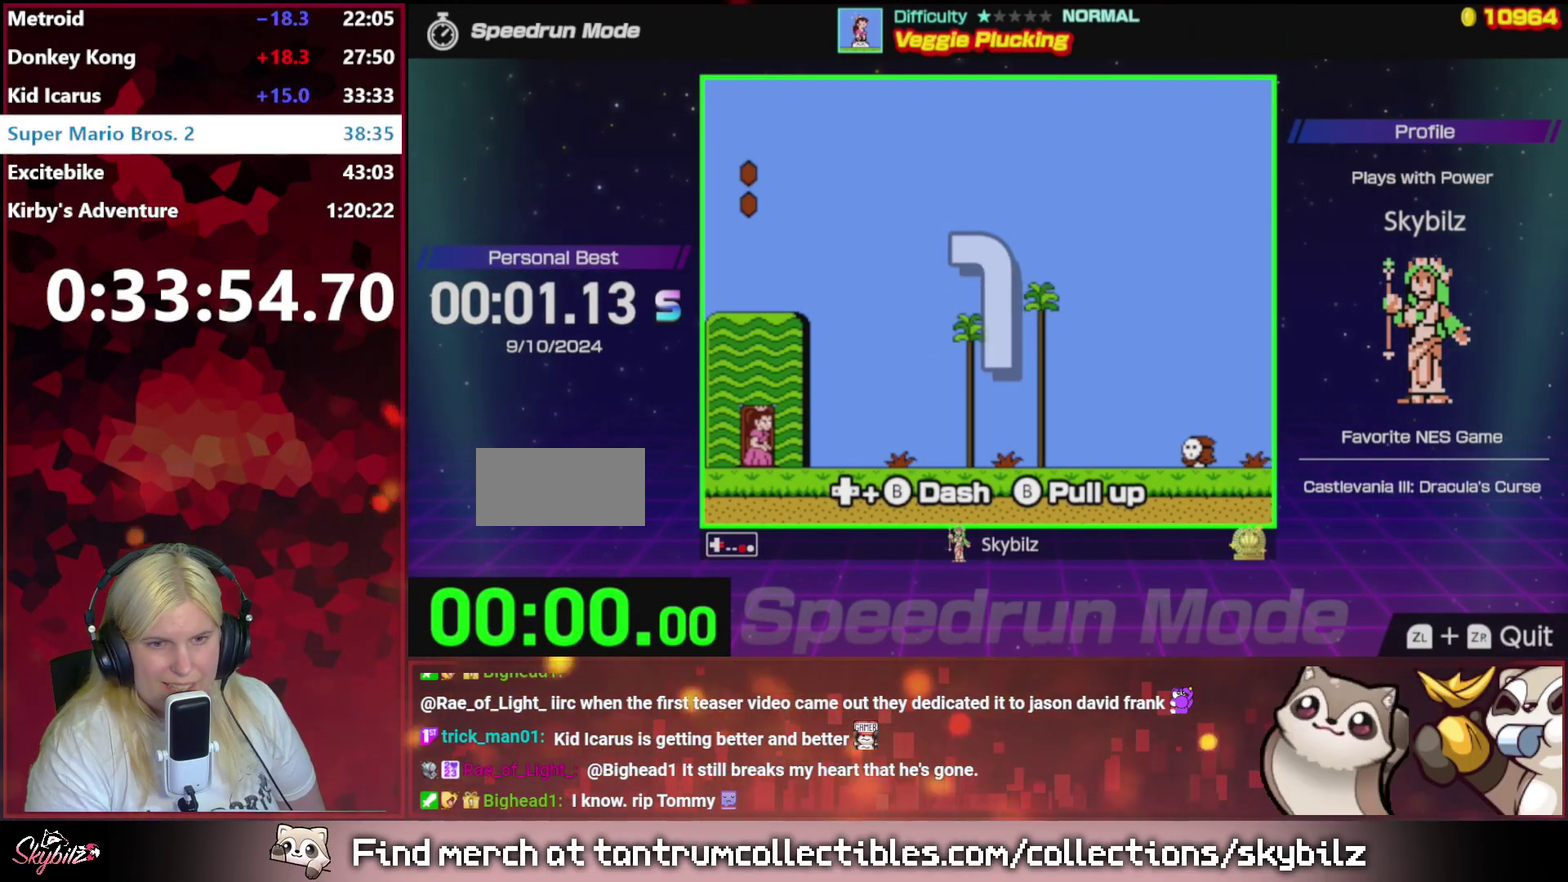
{"buttons": ["B", "DPAD_RIGHT"], "events": []}
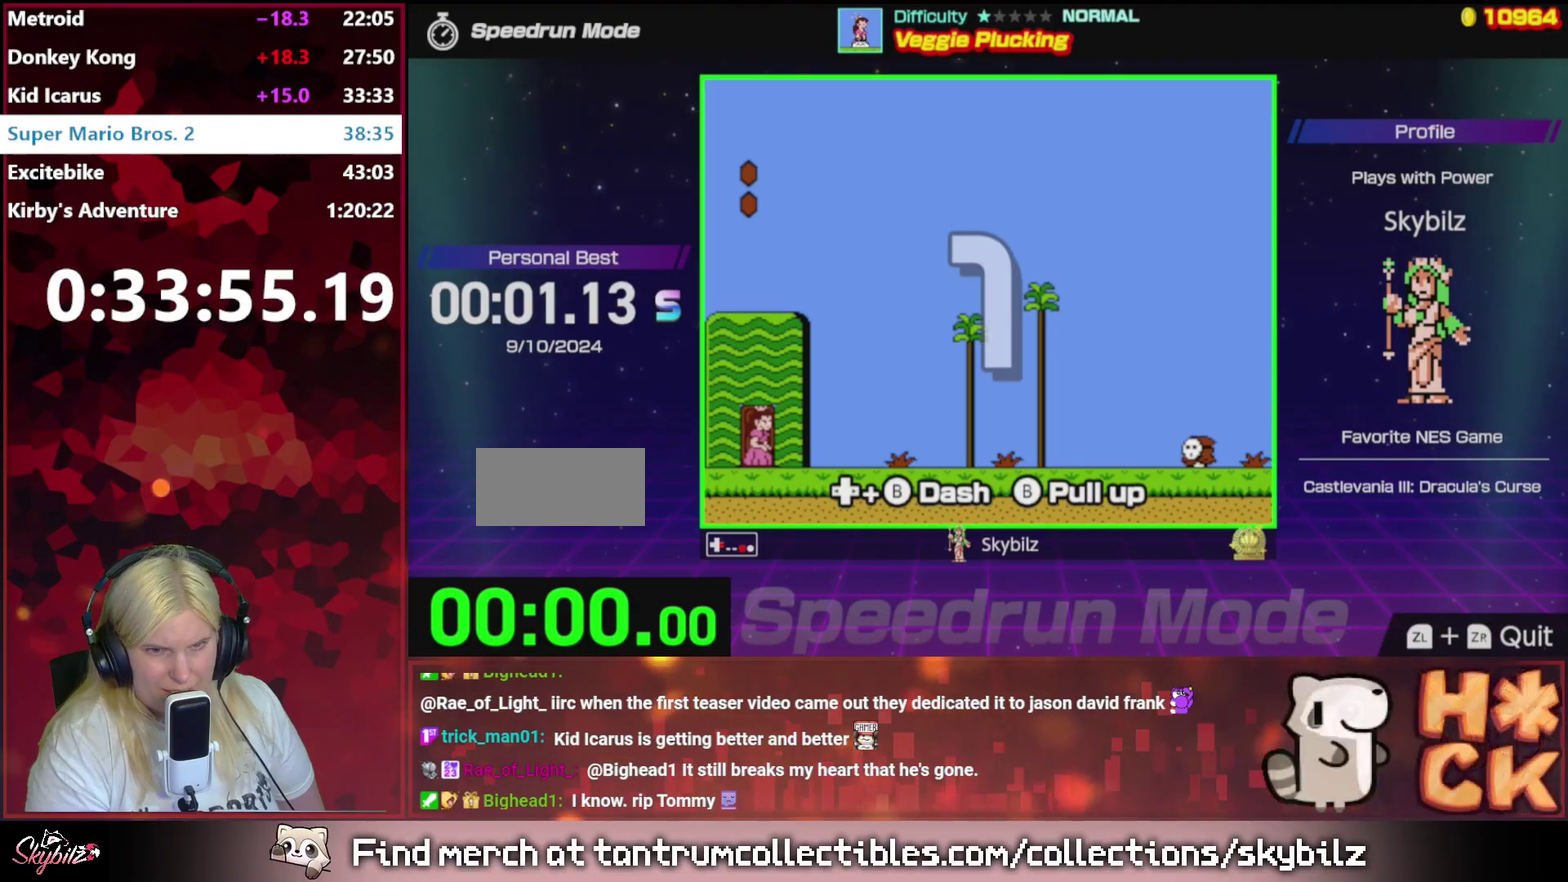
{"buttons": ["B", "DPAD_RIGHT"], "events": []}
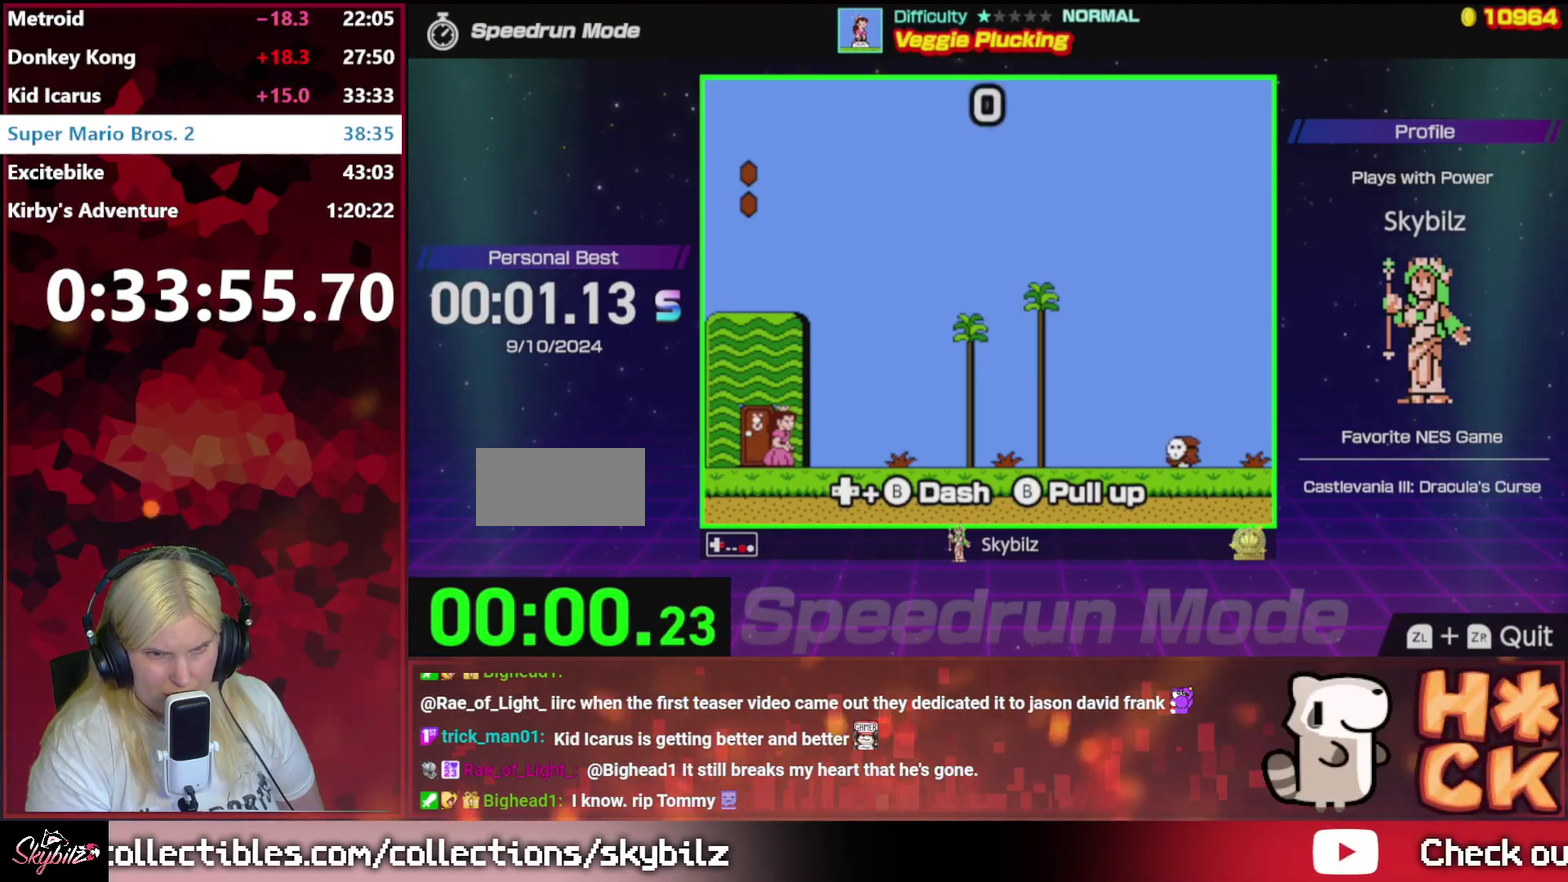
{"buttons": ["B", "DPAD_UP", "DPAD_LEFT"], "events": [[400, "DPAD_RIGHT", "up"], [400, "DPAD_UP", "down"], [467, "DPAD_LEFT", "down"]]}
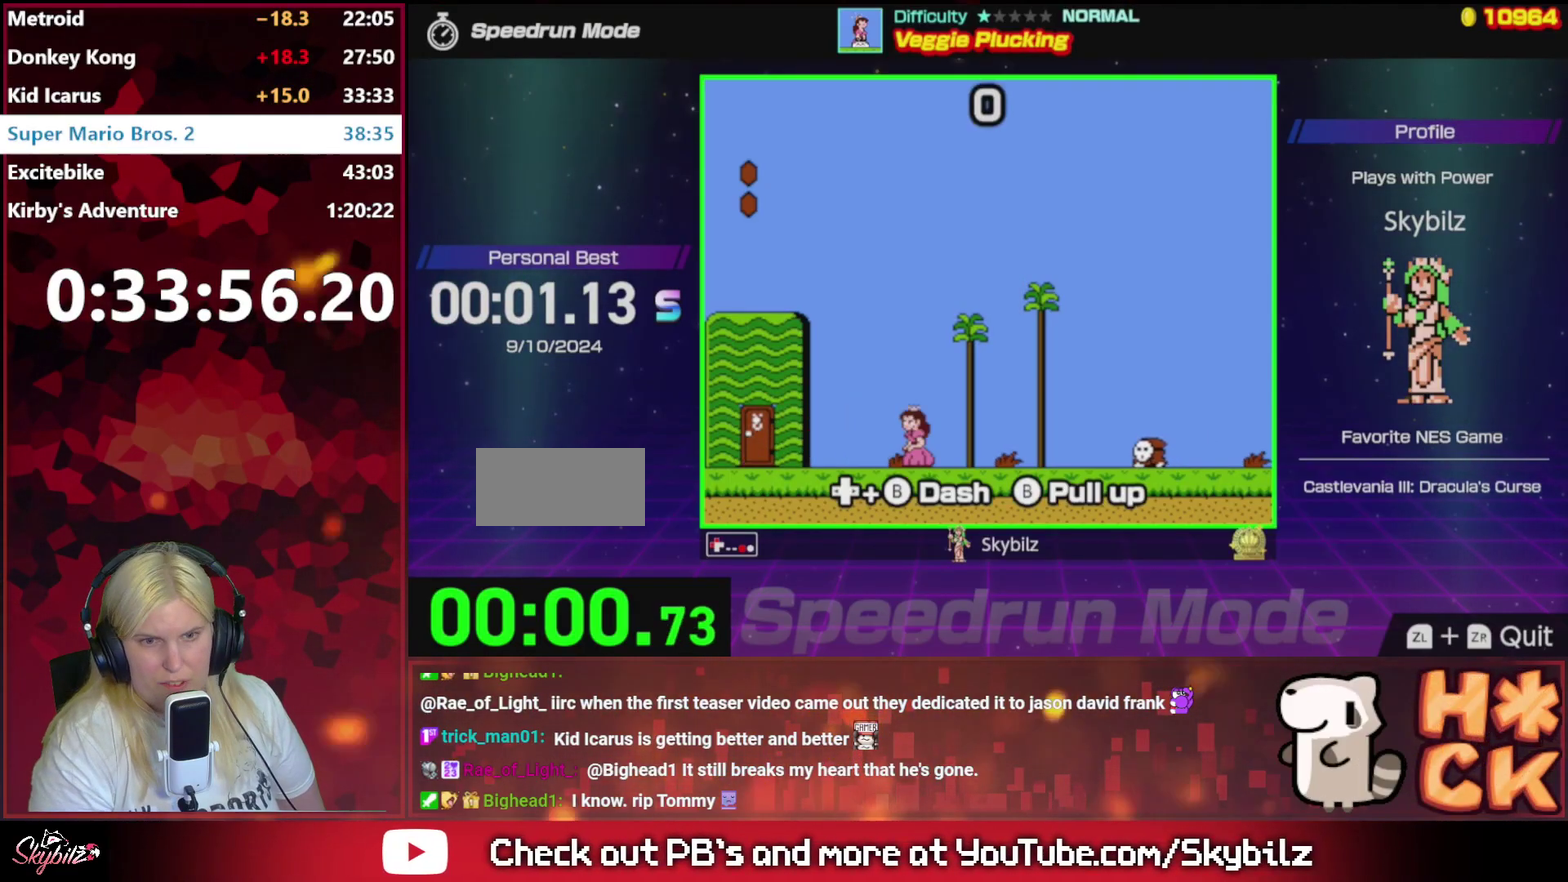
{"buttons": ["DPAD_RIGHT"], "events": [[100, "A", "down"], [100, "DPAD_UP", "up"], [300, "A", "up"], [333, "B", "up"], [333, "DPAD_LEFT", "up"], [433, "DPAD_RIGHT", "down"]]}
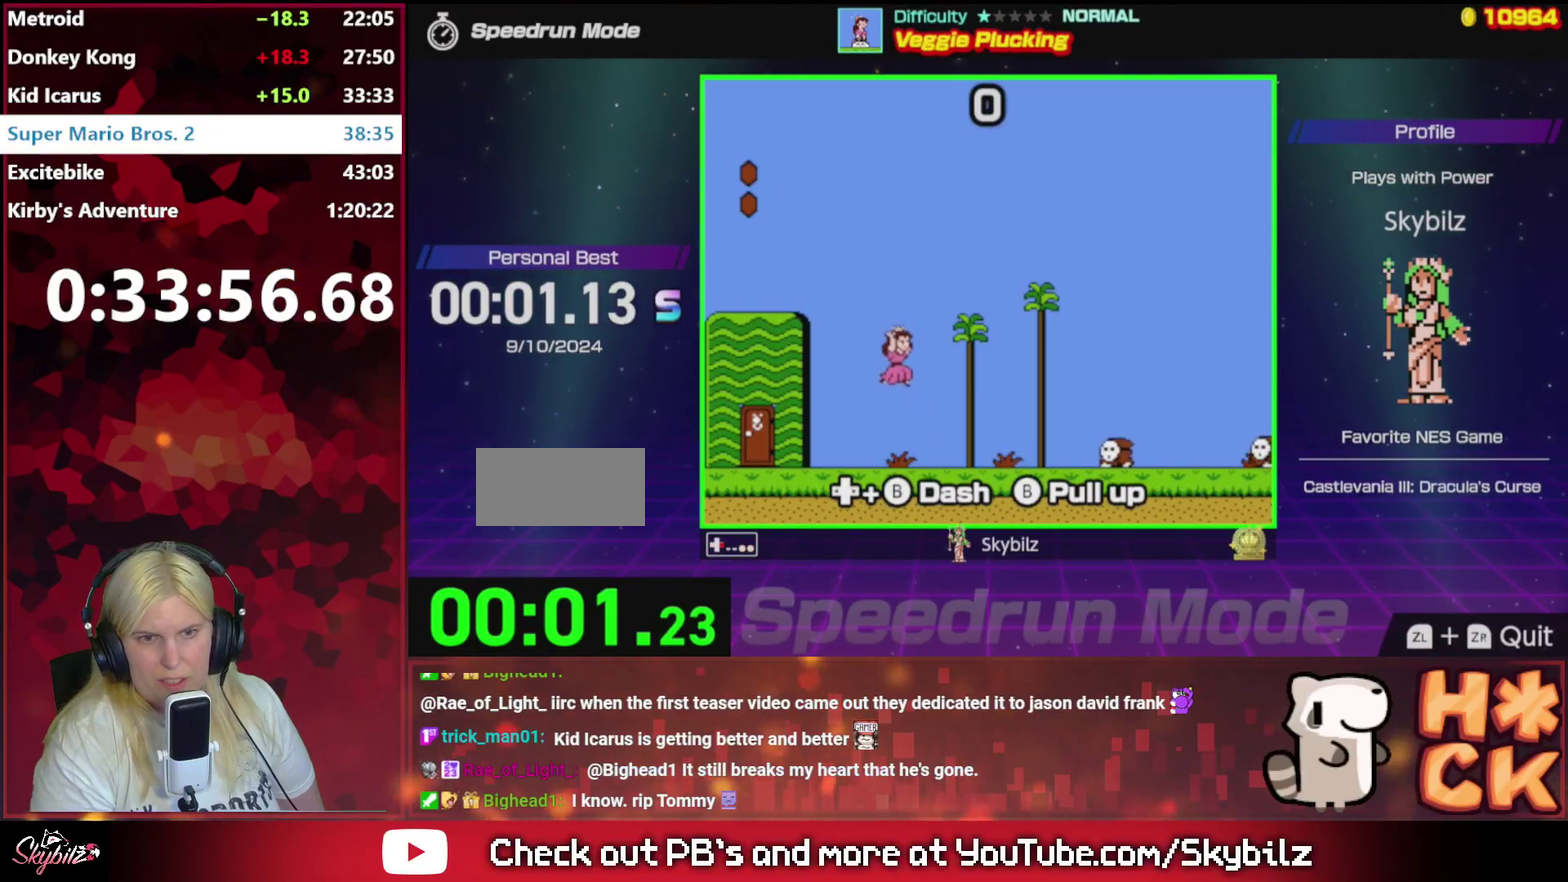
{"buttons": [], "events": [[133, "DPAD_RIGHT", "up"], [233, "B", "down"], [233, "DPAD_DOWN", "down"], [333, "B", "up"], [400, "B", "down"], [400, "DPAD_DOWN", "up"], [467, "B", "up"]]}
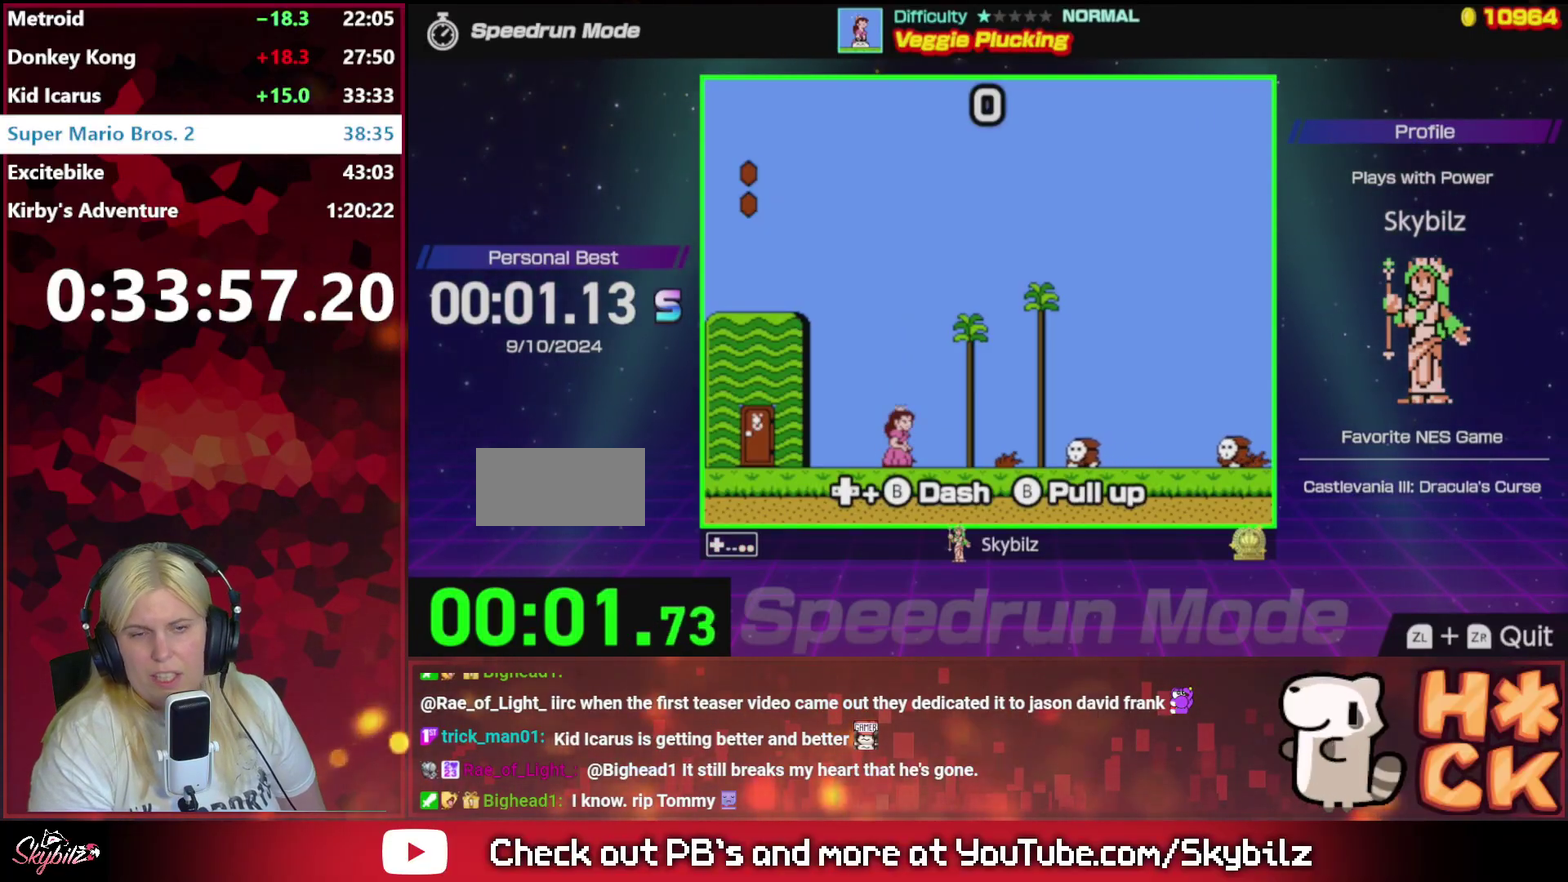
{"buttons": [], "events": [[67, "B", "down"], [167, "B", "up"], [233, "B", "down"], [300, "B", "up"], [400, "B", "down"], [500, "B", "up"]]}
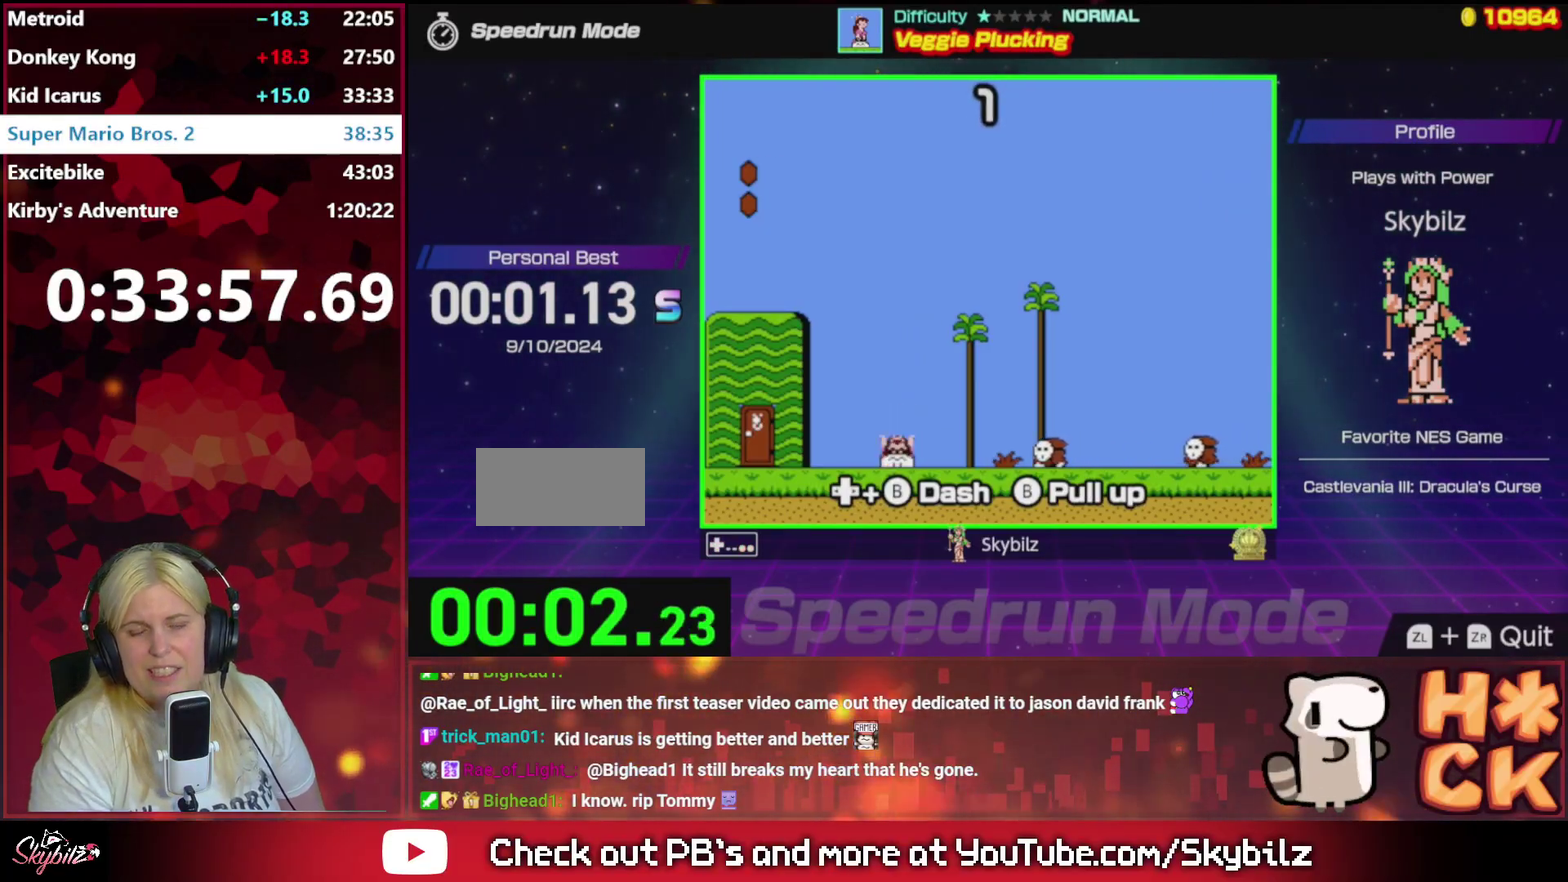
{"buttons": [], "events": [[67, "B", "down"], [167, "B", "up"], [300, "A", "down"], [400, "A", "up"]]}